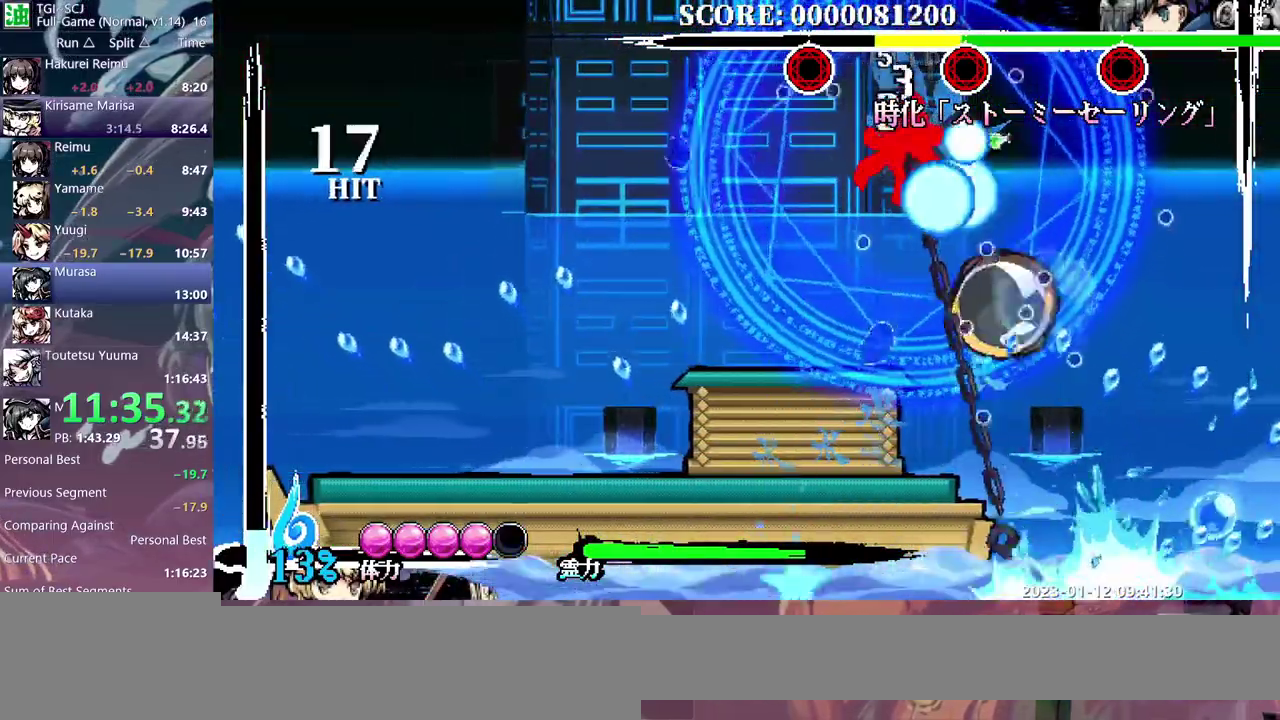
Gameplay with a controller; each line is a JSON object with the inputs held at the frame after it. "events" lists button and stick changes between this image and that frame as [ms after this image, input, new state], when the widget could be followed in between. Not read: DPAD_DOWN L3 R3.
{"buttons": ["DPAD_UP"]}
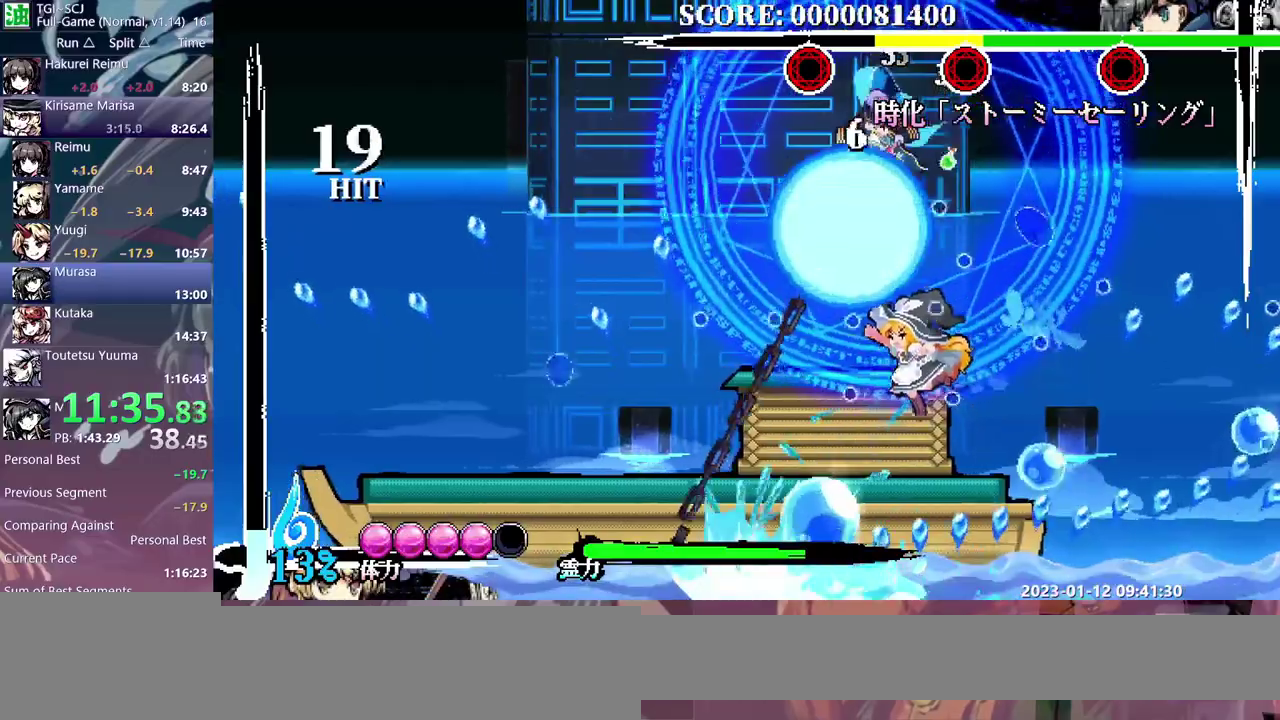
{"buttons": ["DPAD_UP"]}
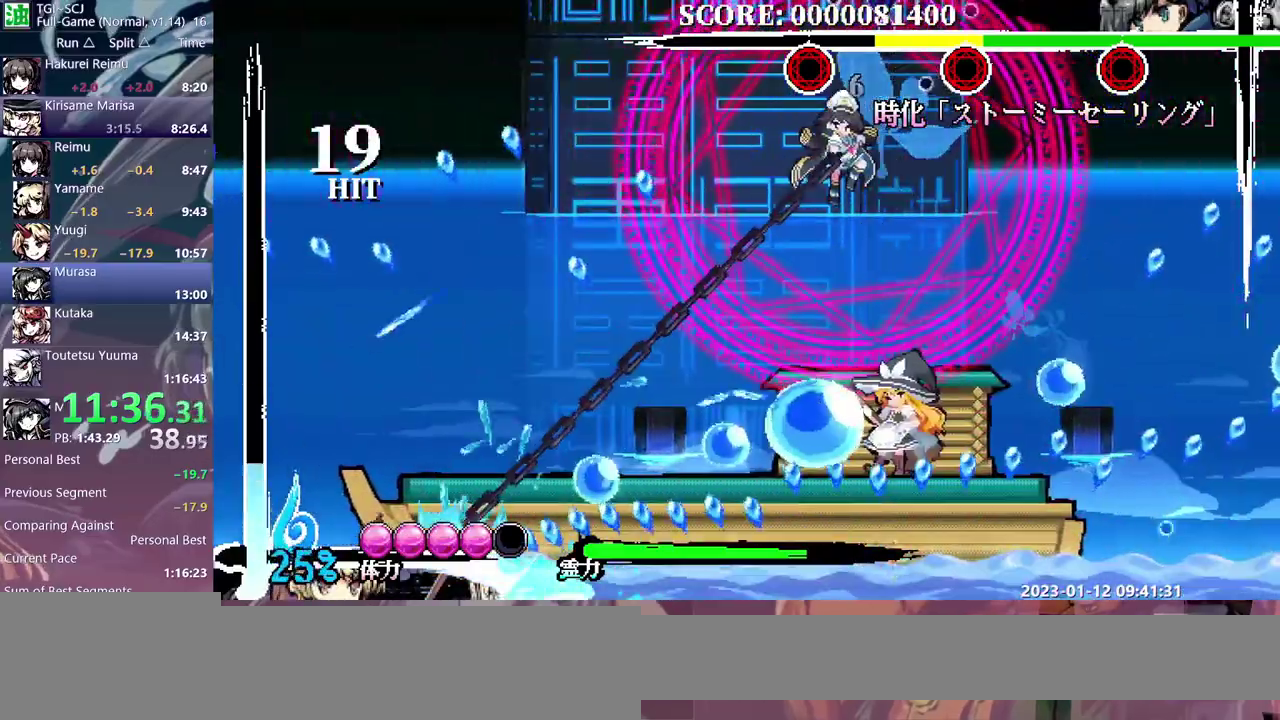
{"buttons": ["DPAD_UP"], "events": []}
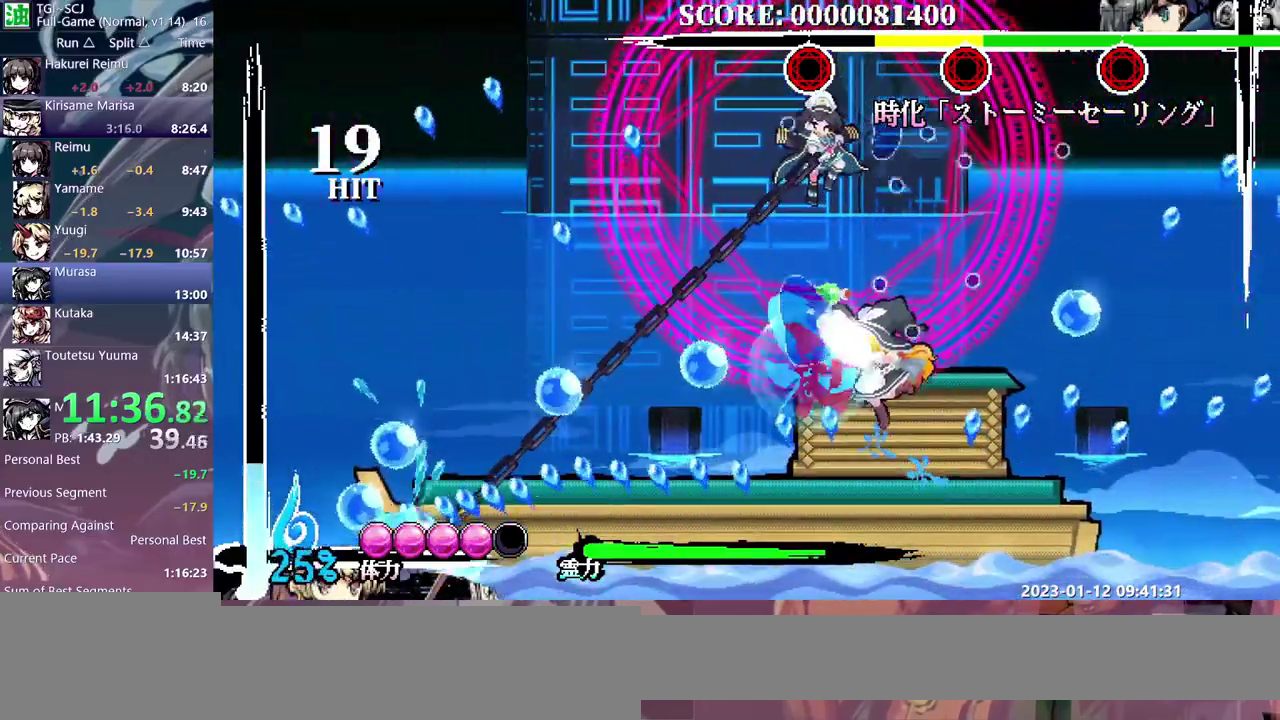
{"buttons": ["DPAD_UP"], "events": []}
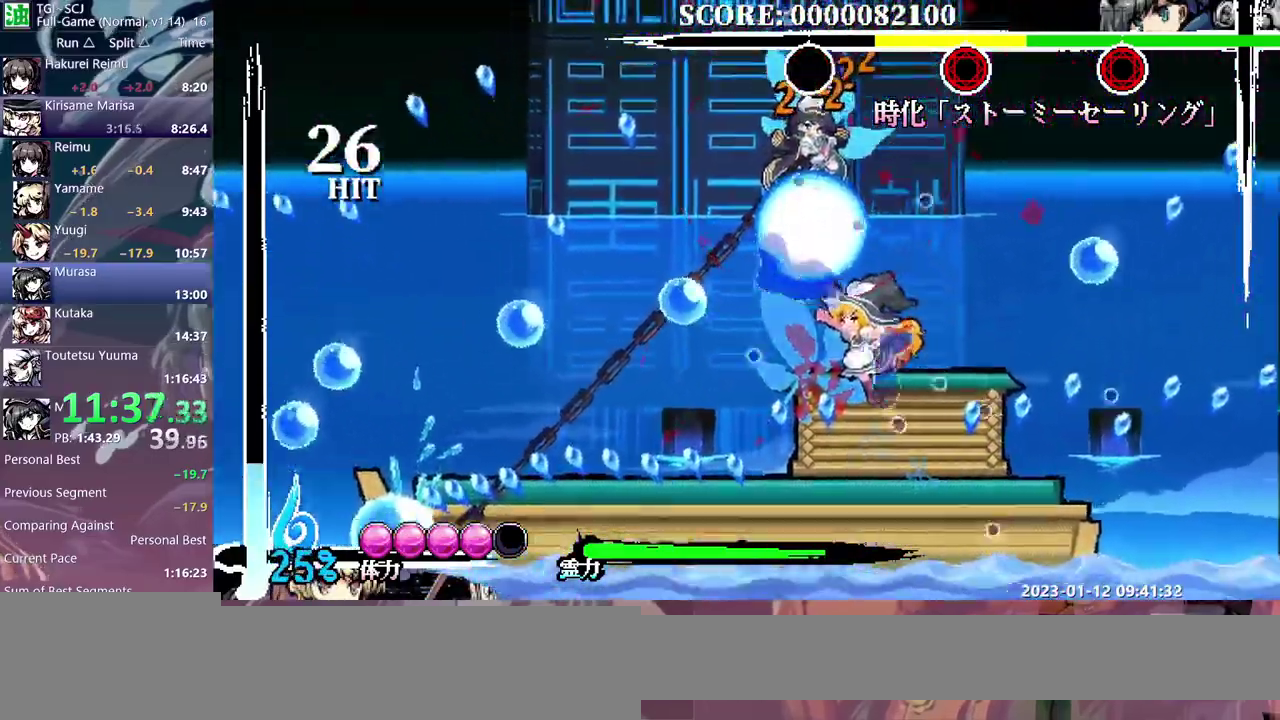
{"buttons": ["DPAD_UP"]}
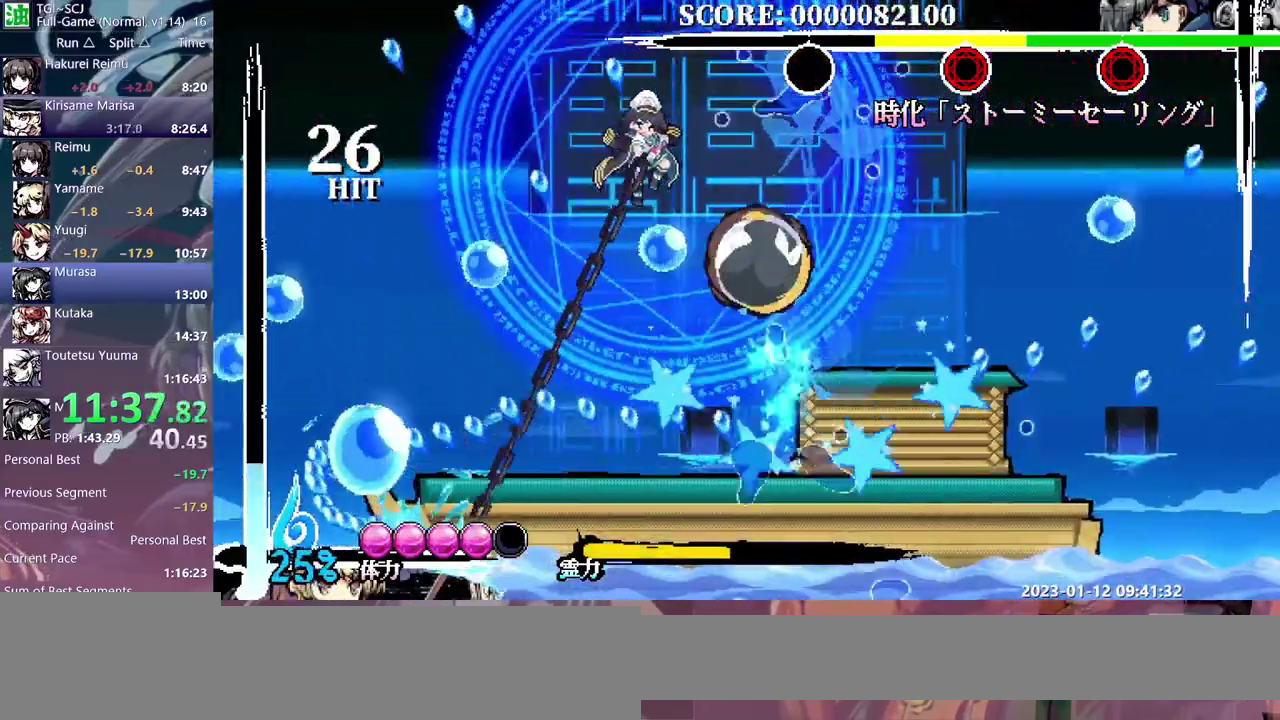
{"buttons": []}
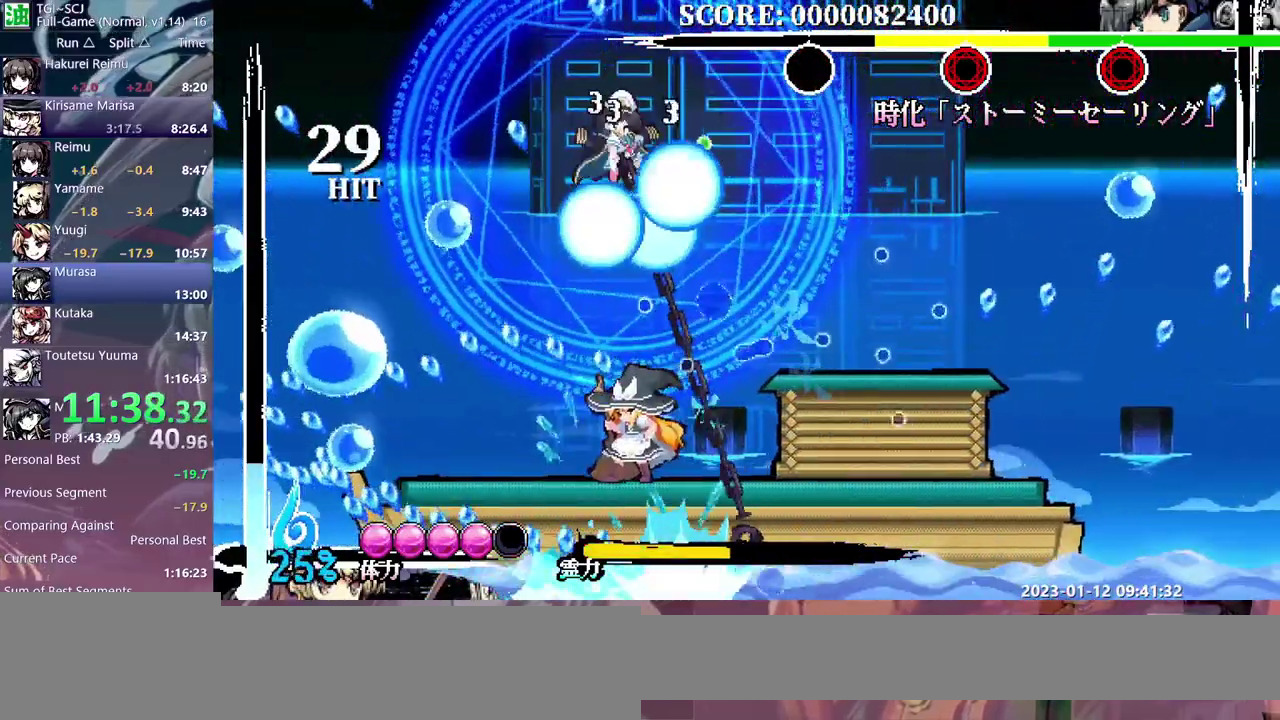
{"buttons": ["DPAD_UP"], "events": [[133, "DPAD_UP", "down"]]}
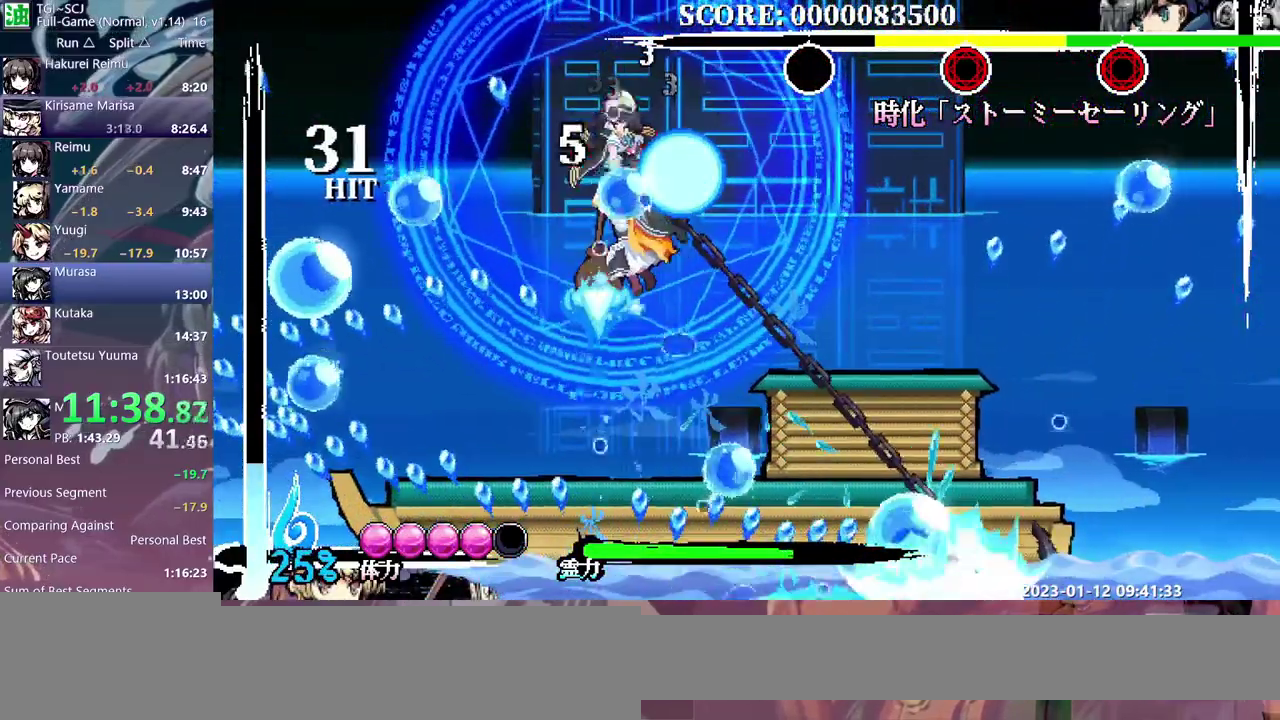
{"buttons": ["DPAD_UP"], "events": []}
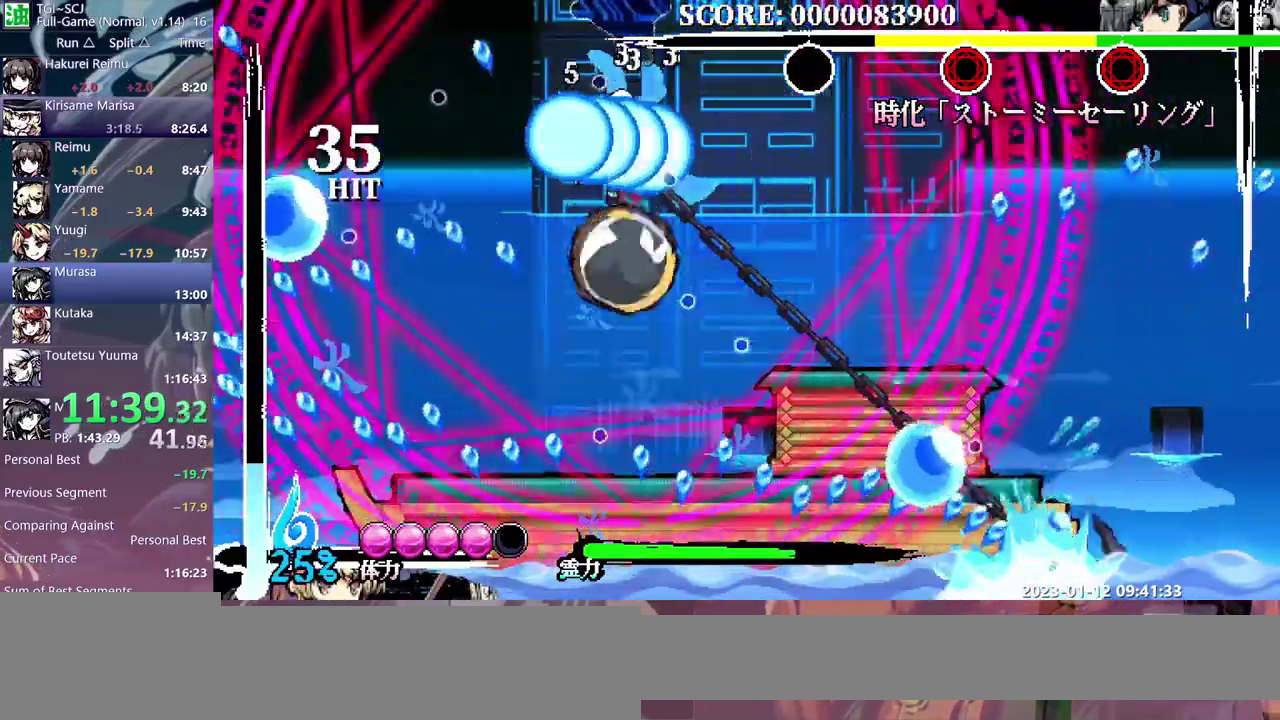
{"buttons": ["DPAD_UP"], "events": []}
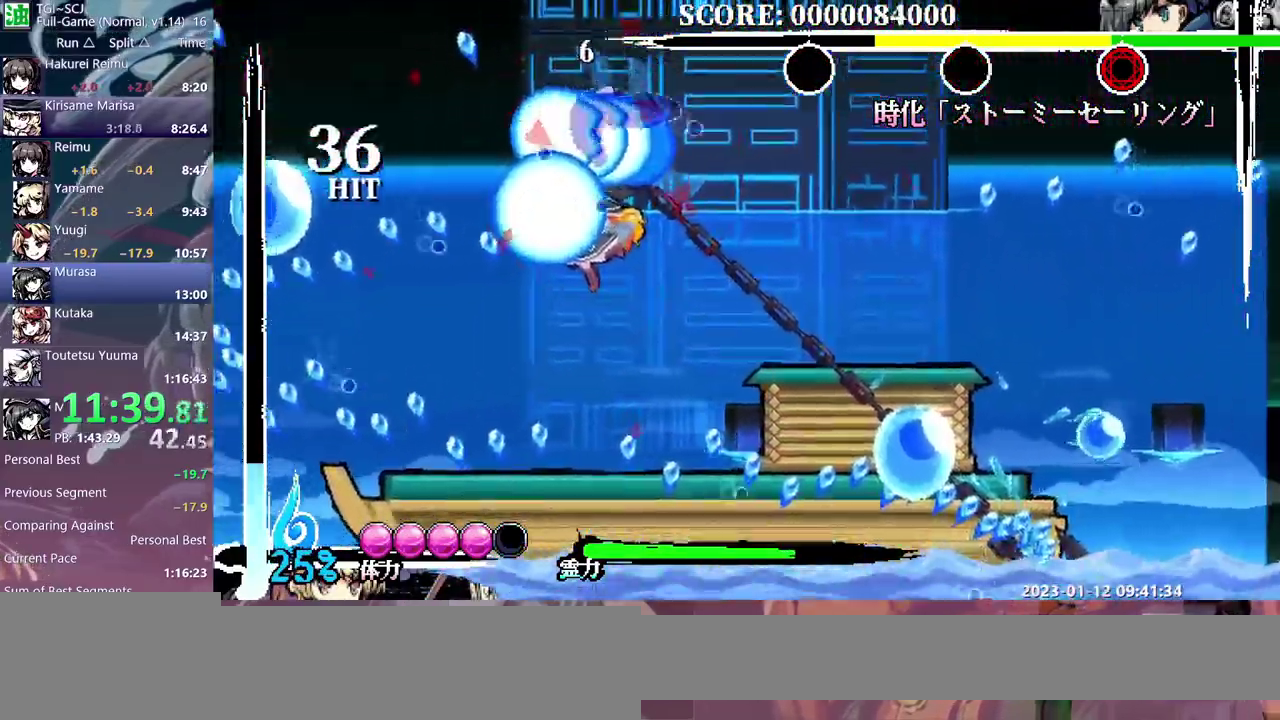
{"buttons": []}
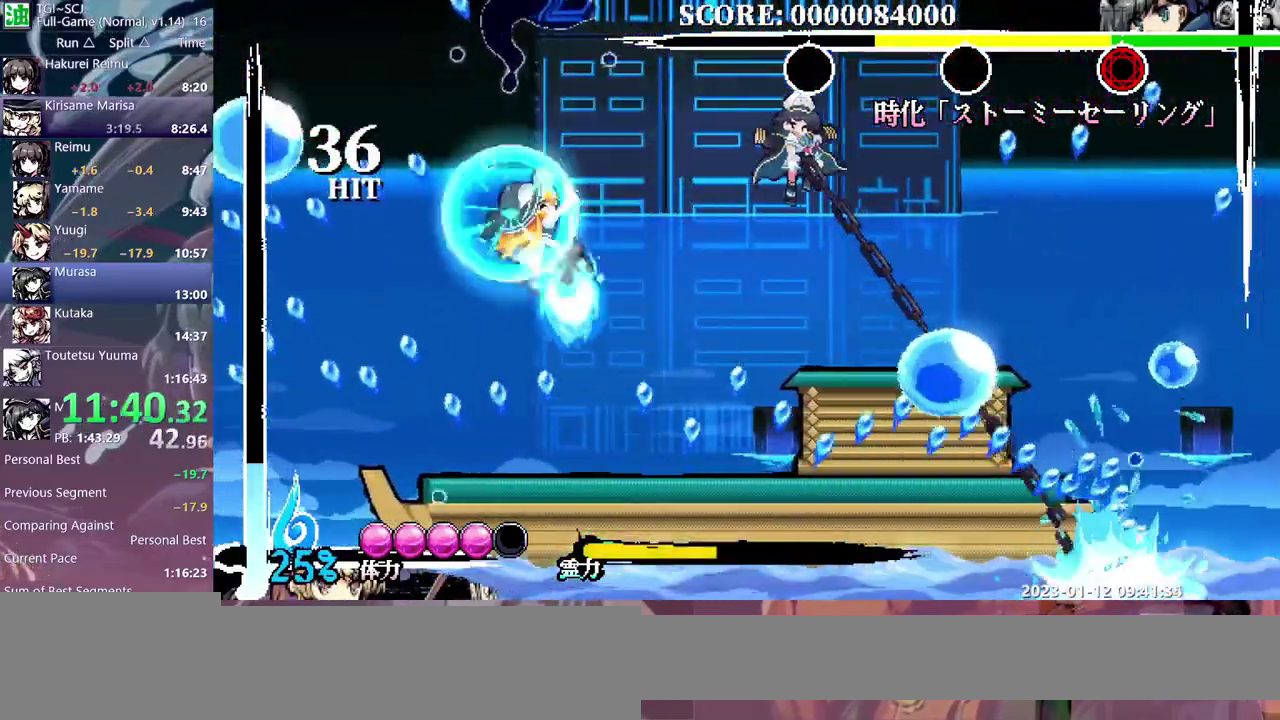
{"buttons": ["DPAD_RIGHT"]}
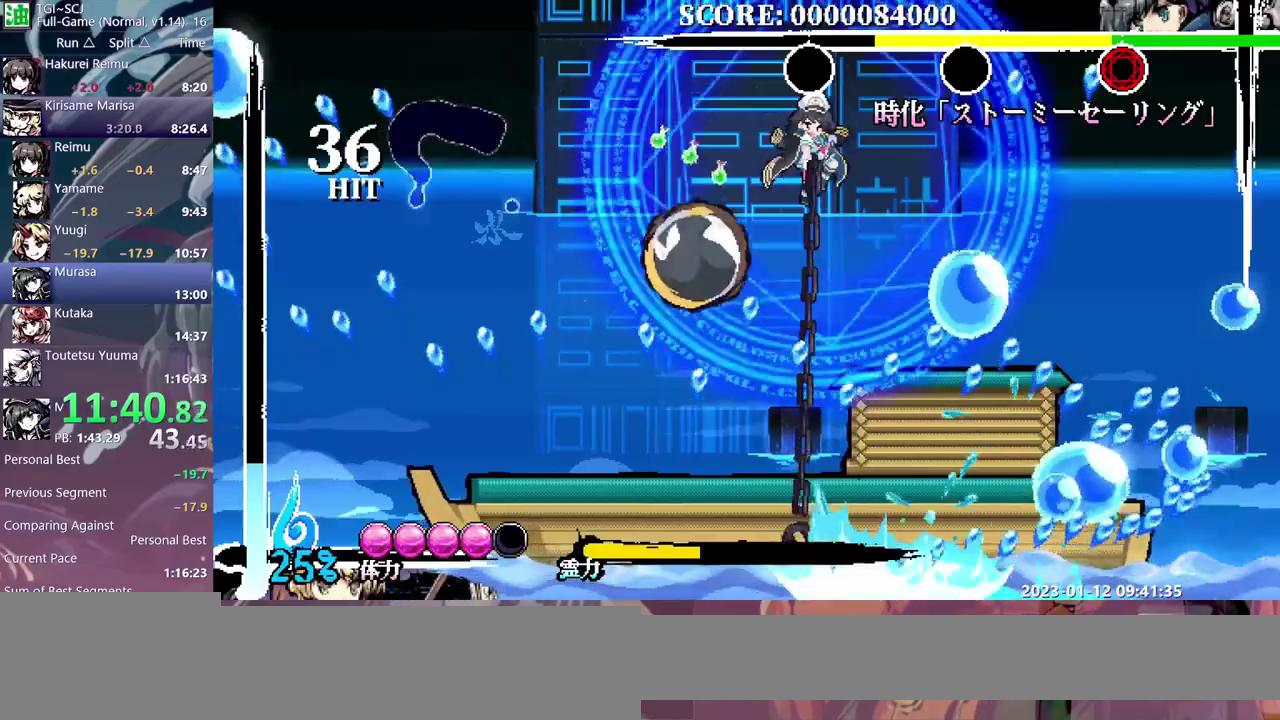
{"buttons": ["DPAD_UP"]}
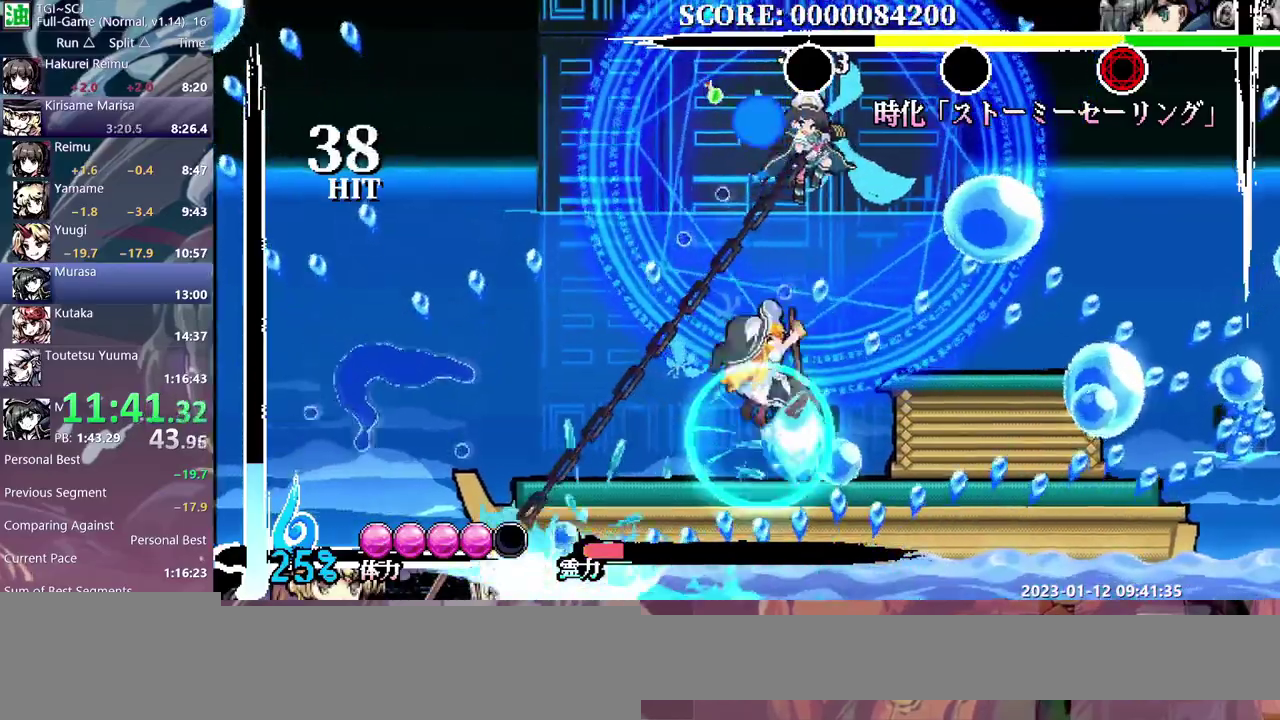
{"buttons": ["DPAD_UP"], "events": []}
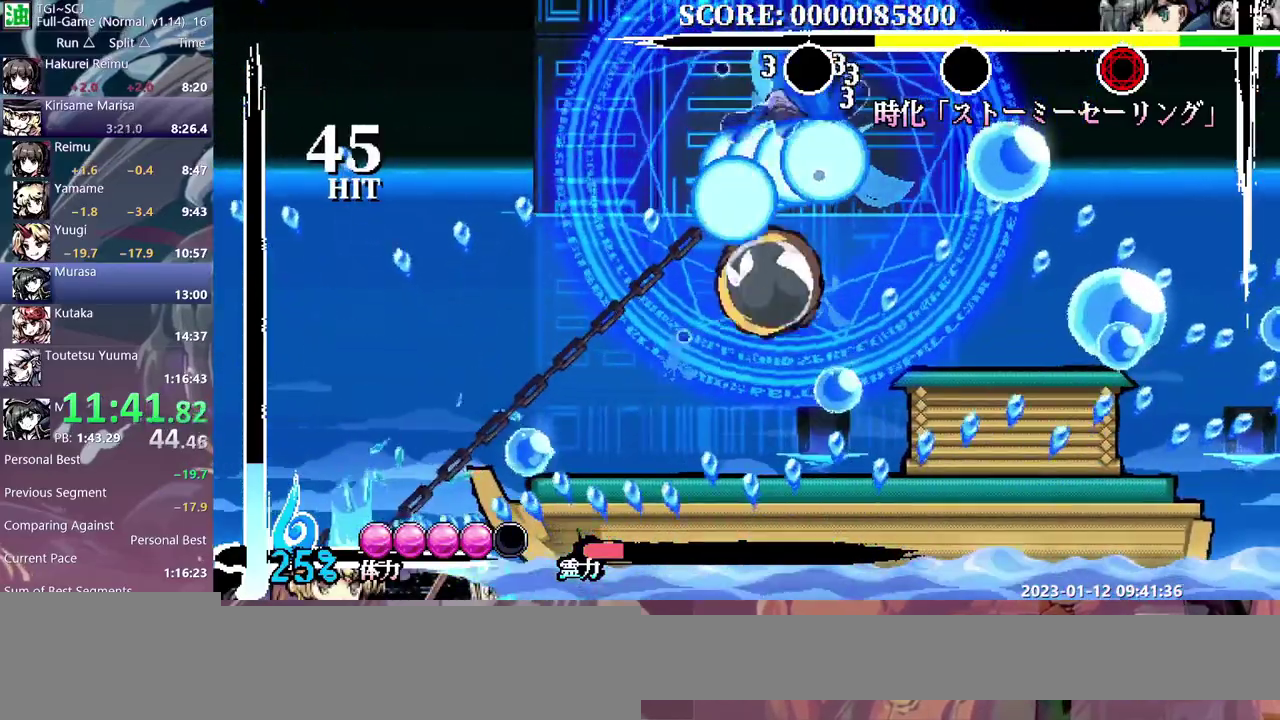
{"buttons": ["DPAD_UP"]}
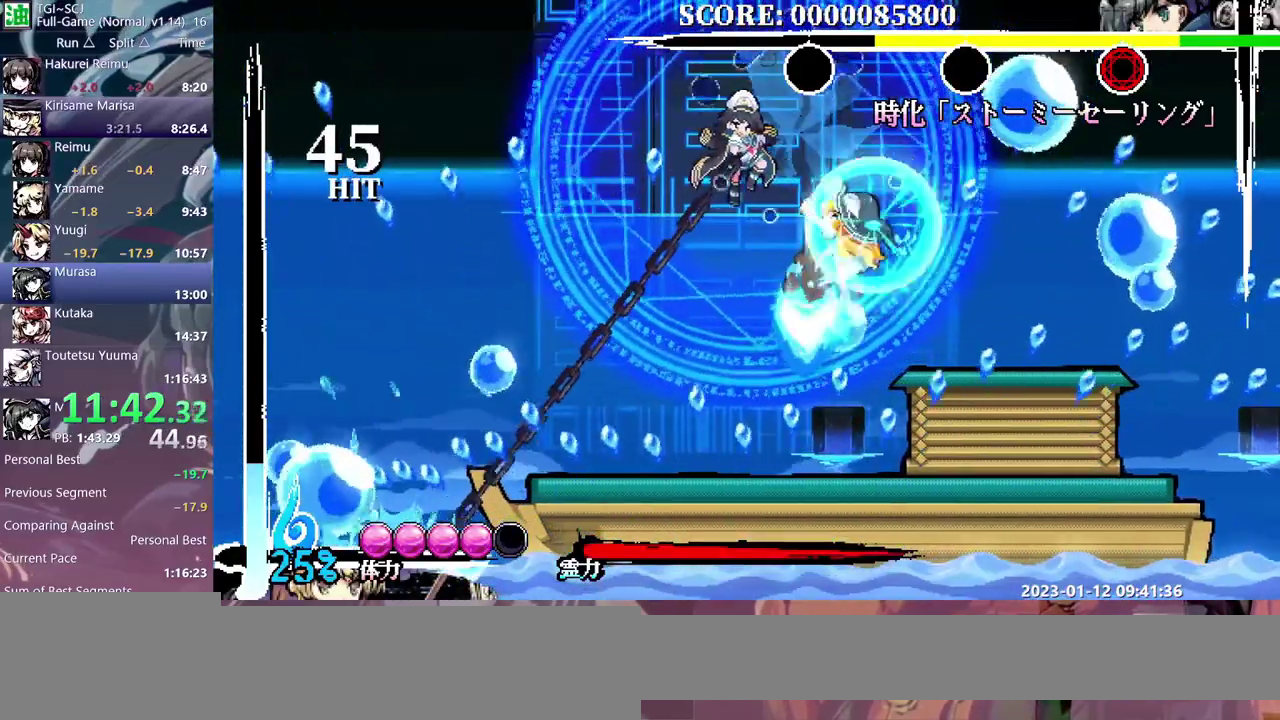
{"buttons": []}
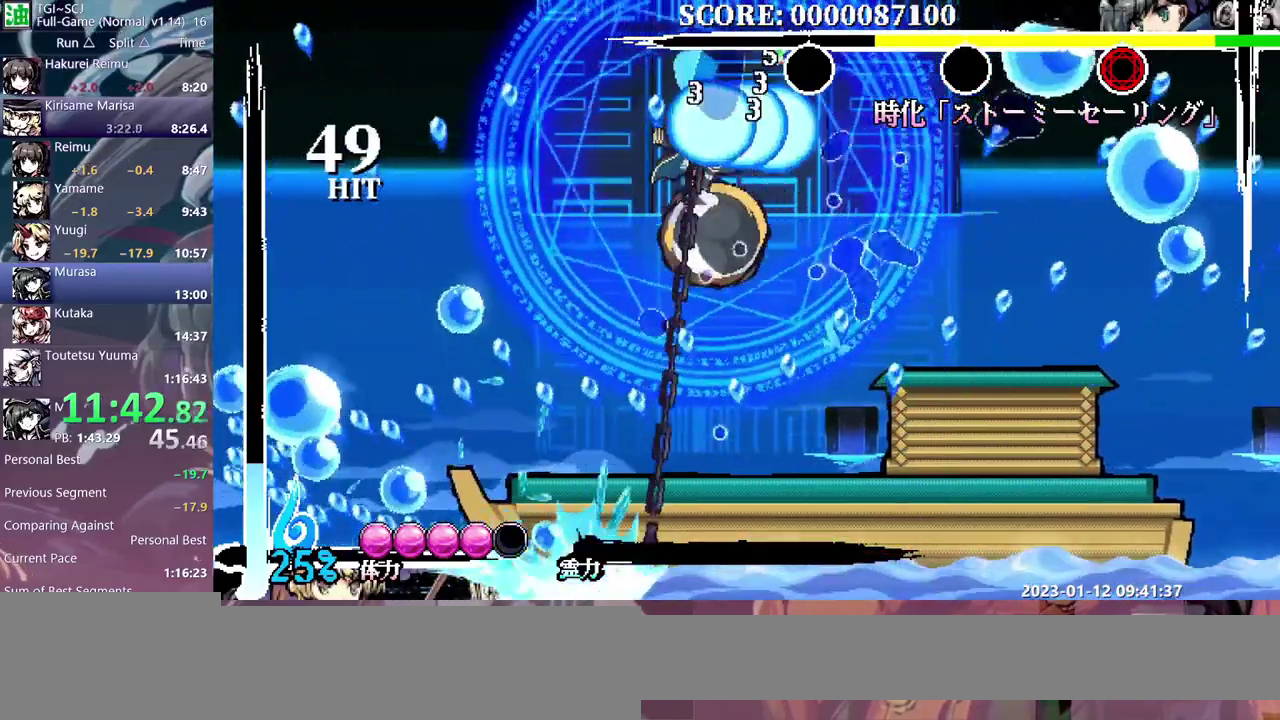
{"buttons": ["DPAD_UP"], "events": [[333, "DPAD_UP", "down"]]}
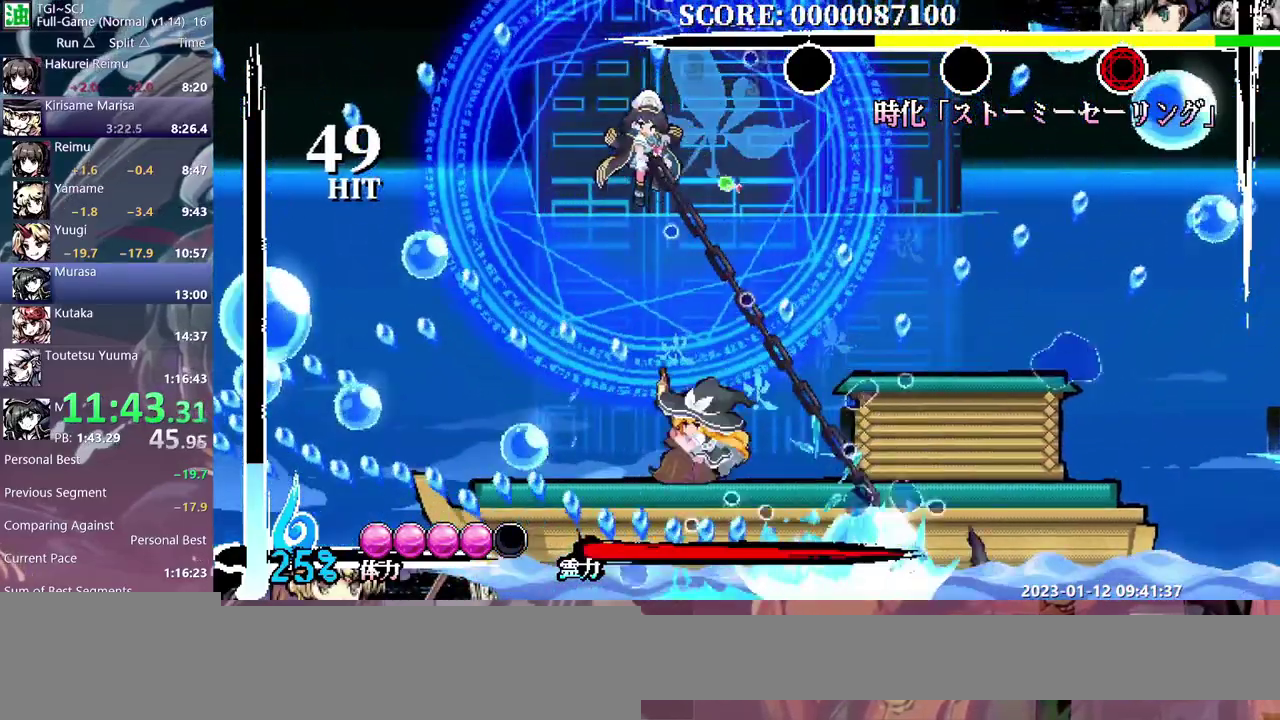
{"buttons": ["DPAD_UP"]}
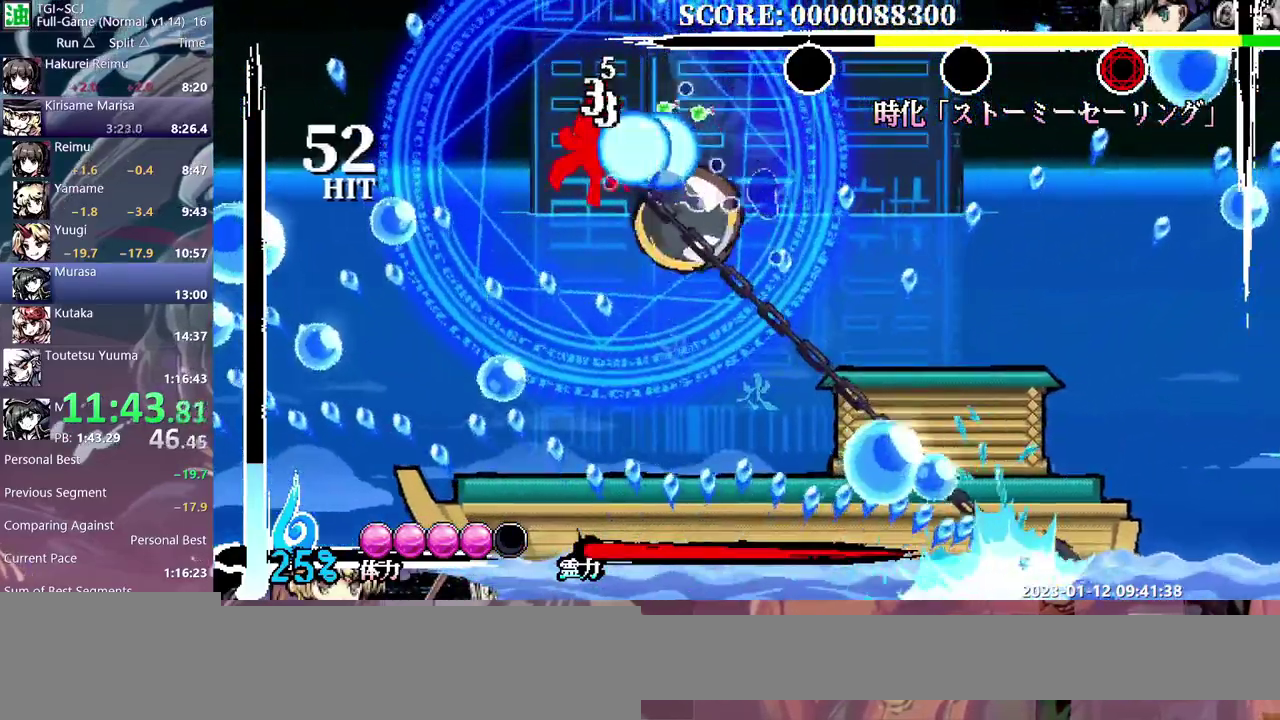
{"buttons": ["DPAD_UP"]}
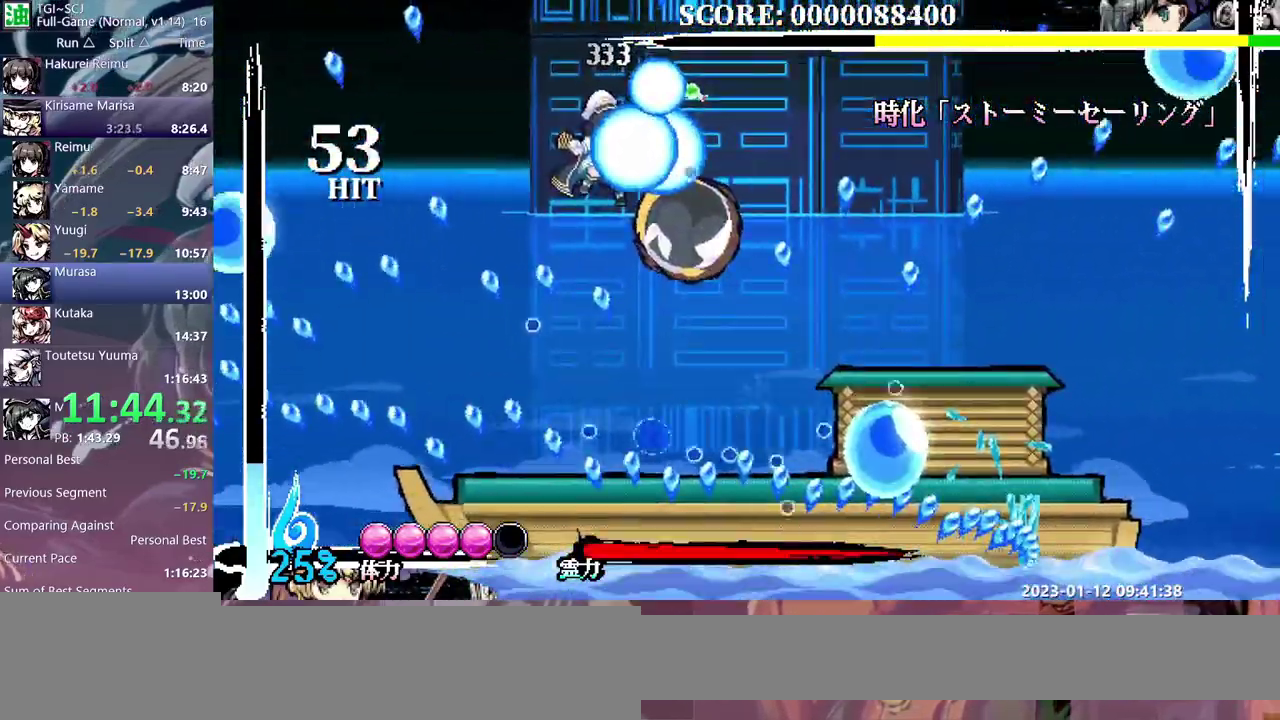
{"buttons": []}
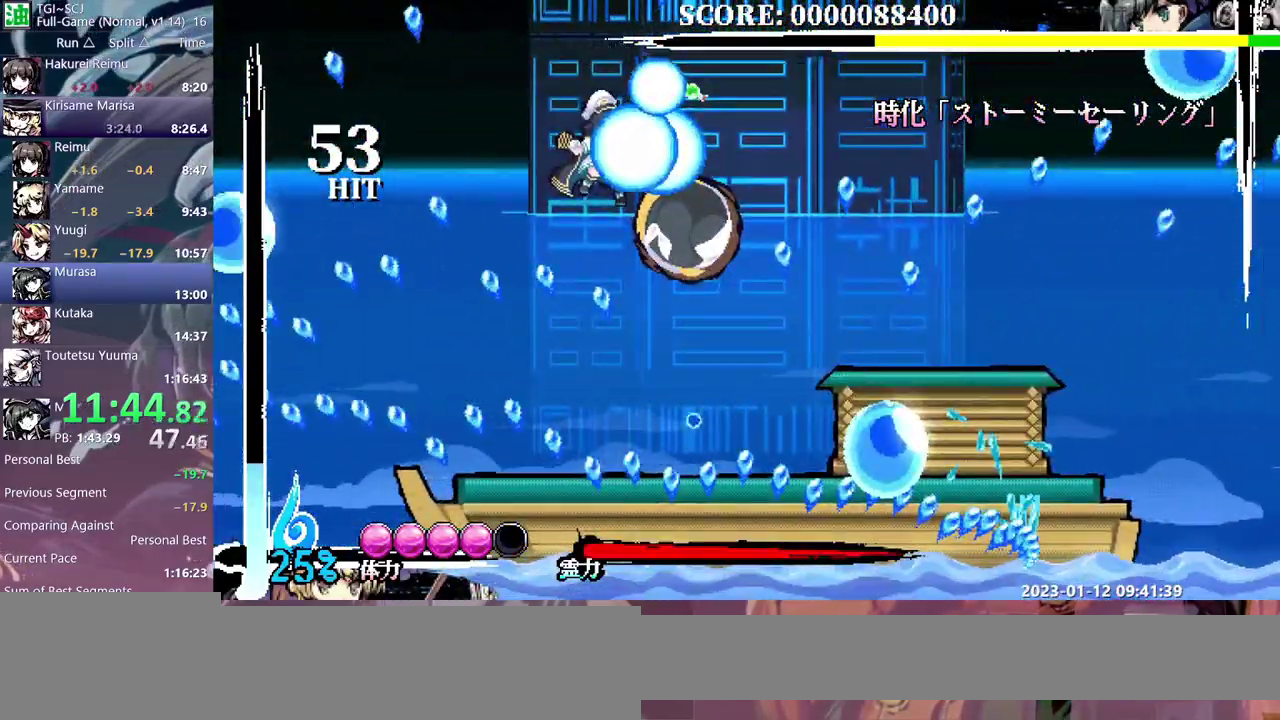
{"buttons": ["DPAD_UP"]}
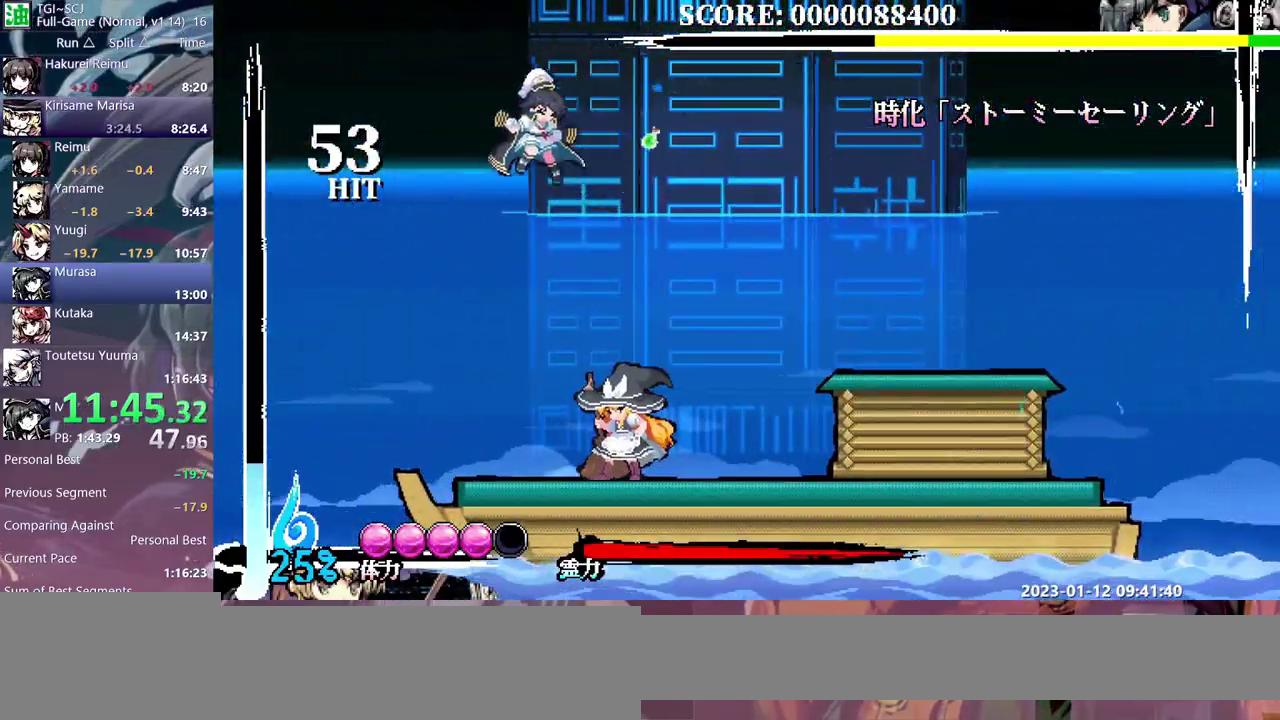
{"buttons": ["DPAD_UP"]}
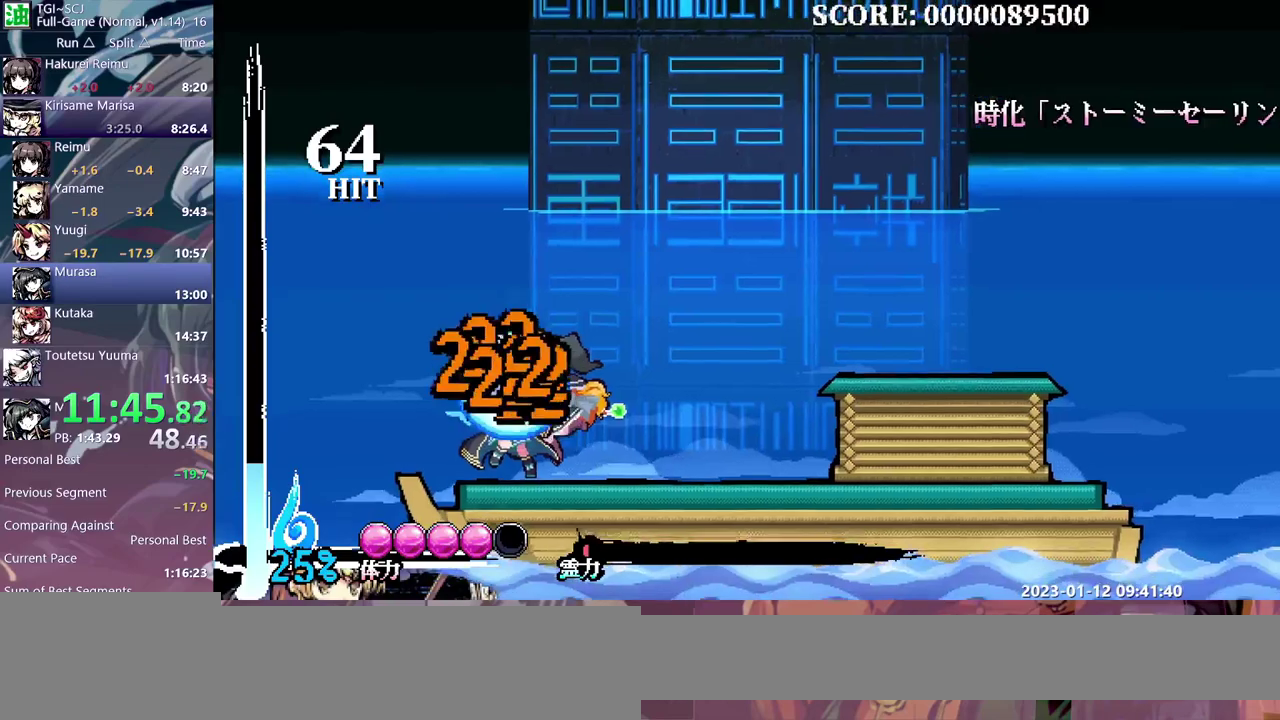
{"buttons": []}